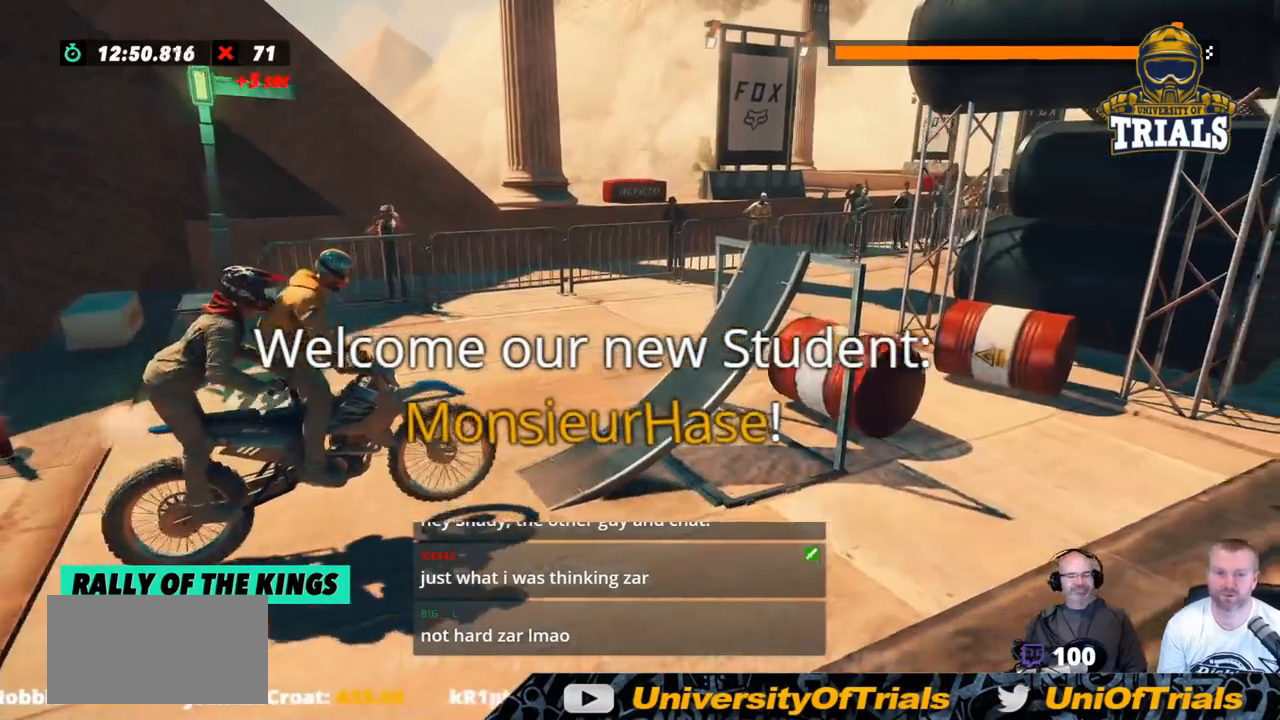
Gameplay with a controller (Xbox layout); each line is a JSON object with the inputs held at the frame after it. "events" lists button and stick changes between this image and that frame as [ms after this image, input, new state], when the widget could be followed in between. Not read: A B DPAD_DOWN DPAD_LEFT DPAD_RIGHT DPAD_UP L1 L3 R1 R3 SELECT START X Y right_stick.
{"buttons": ["R2"], "left_stick": "right", "events": [[434, "left_stick", "right"]]}
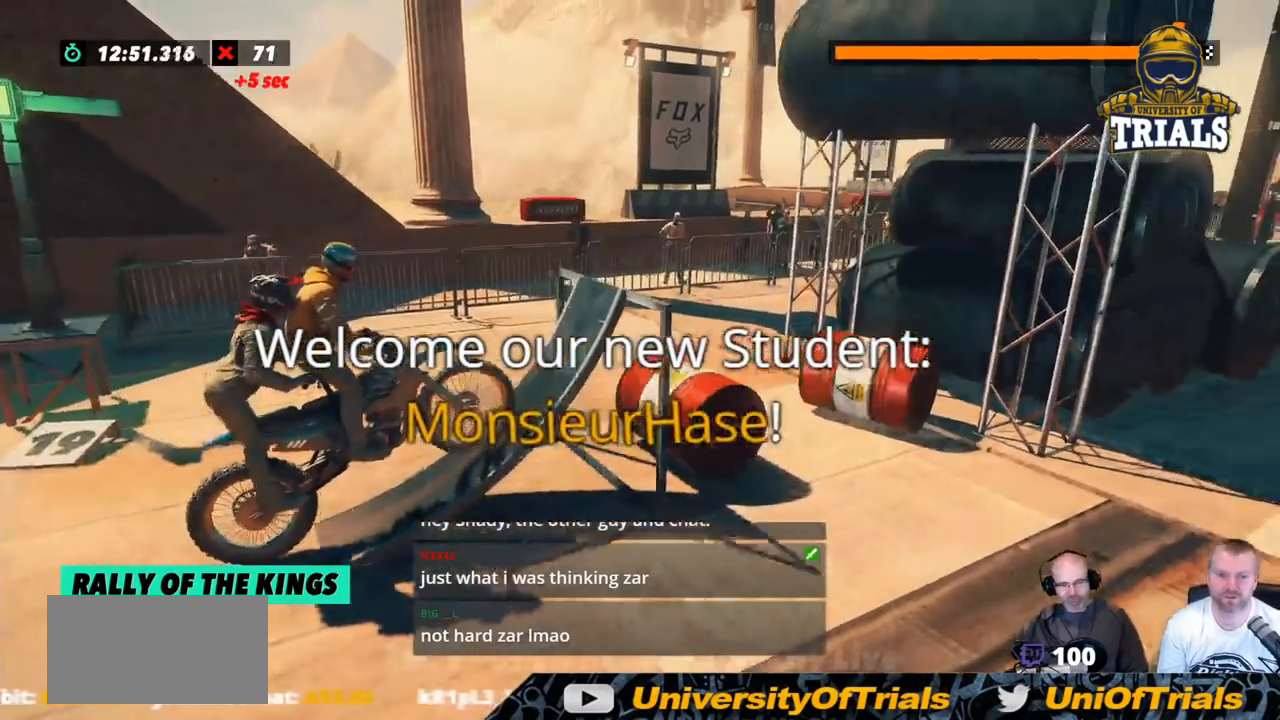
{"buttons": ["L2", "R2"], "left_stick": "right", "events": [[484, "L2", "down"]]}
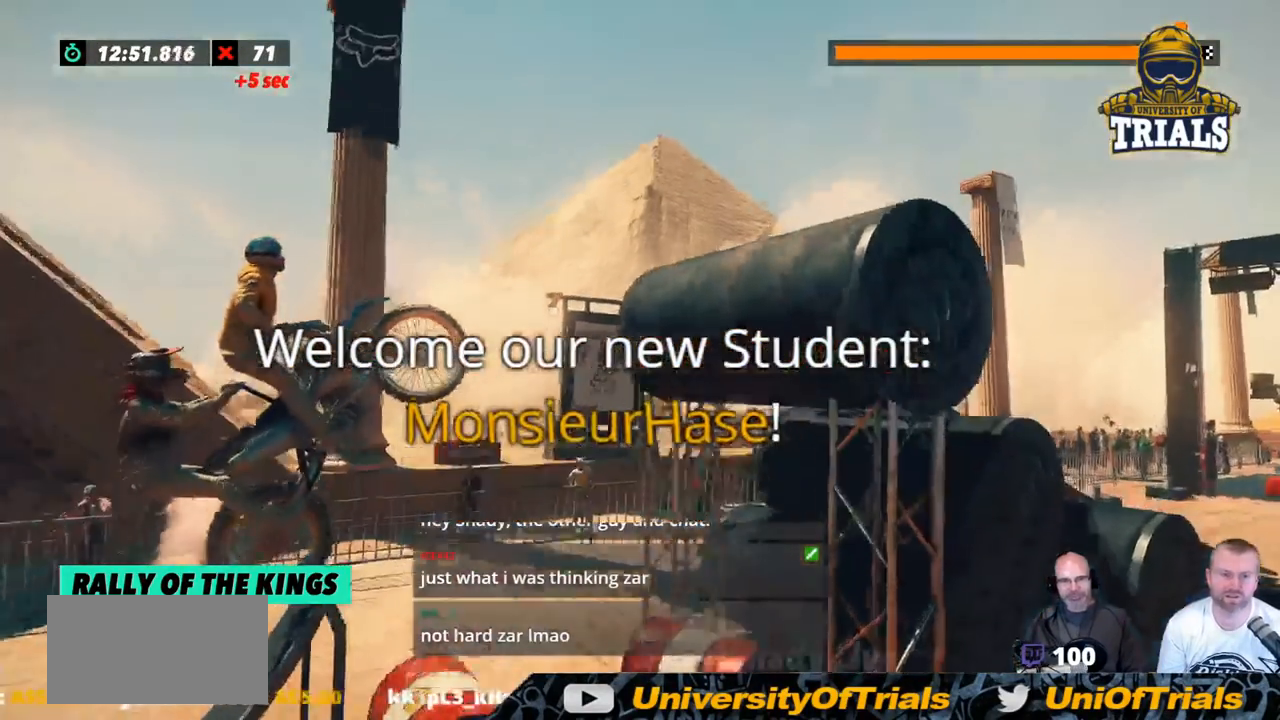
{"buttons": ["L2", "R2"], "left_stick": "right", "events": [[50, "L2", "up"], [150, "L2", "down"], [234, "L2", "up"], [267, "L2", "down"], [367, "L2", "up"], [418, "L2", "down"]]}
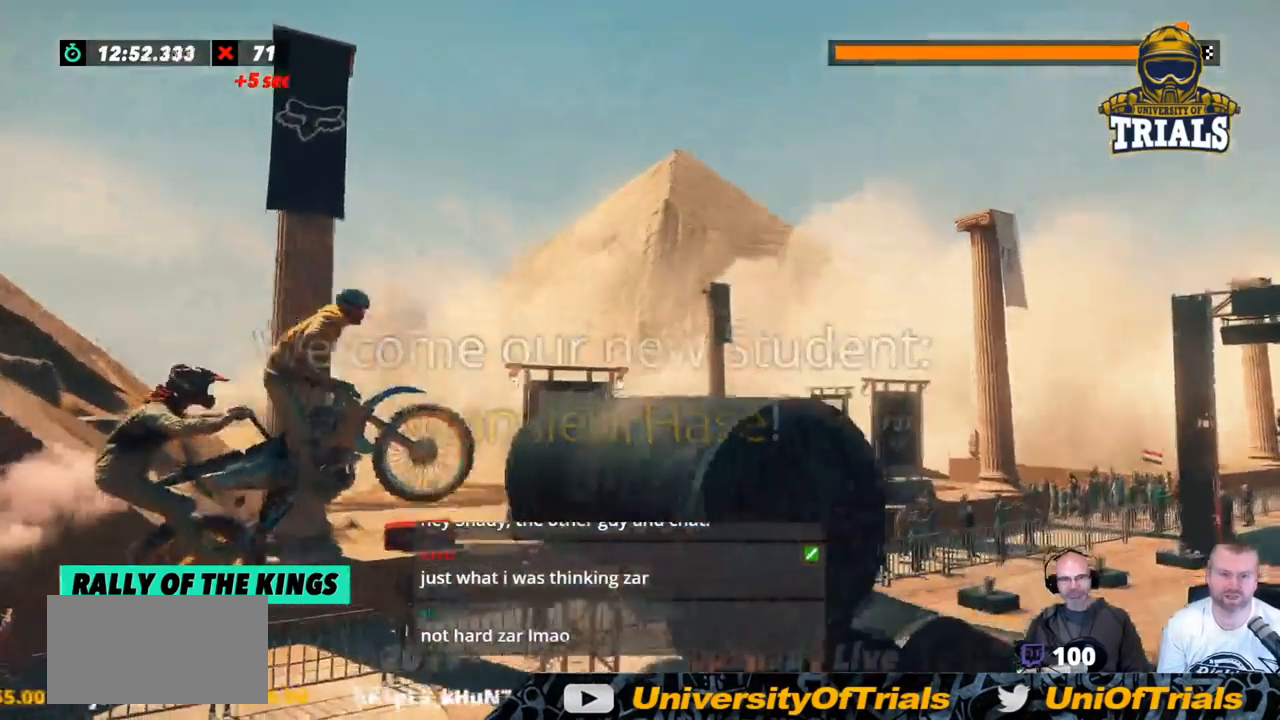
{"buttons": ["R2"], "left_stick": "right", "events": [[33, "L2", "up"]]}
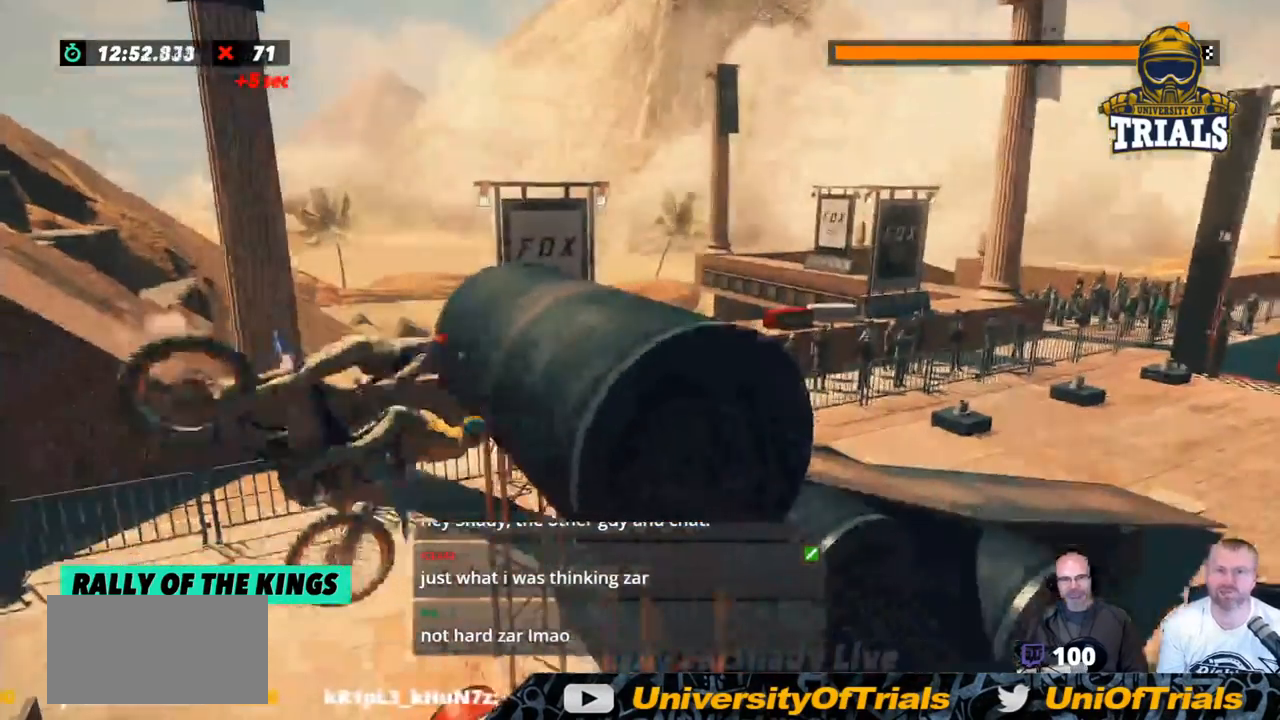
{"buttons": ["R2"], "left_stick": "left", "events": [[100, "left_stick", "center"], [418, "left_stick", "left"]]}
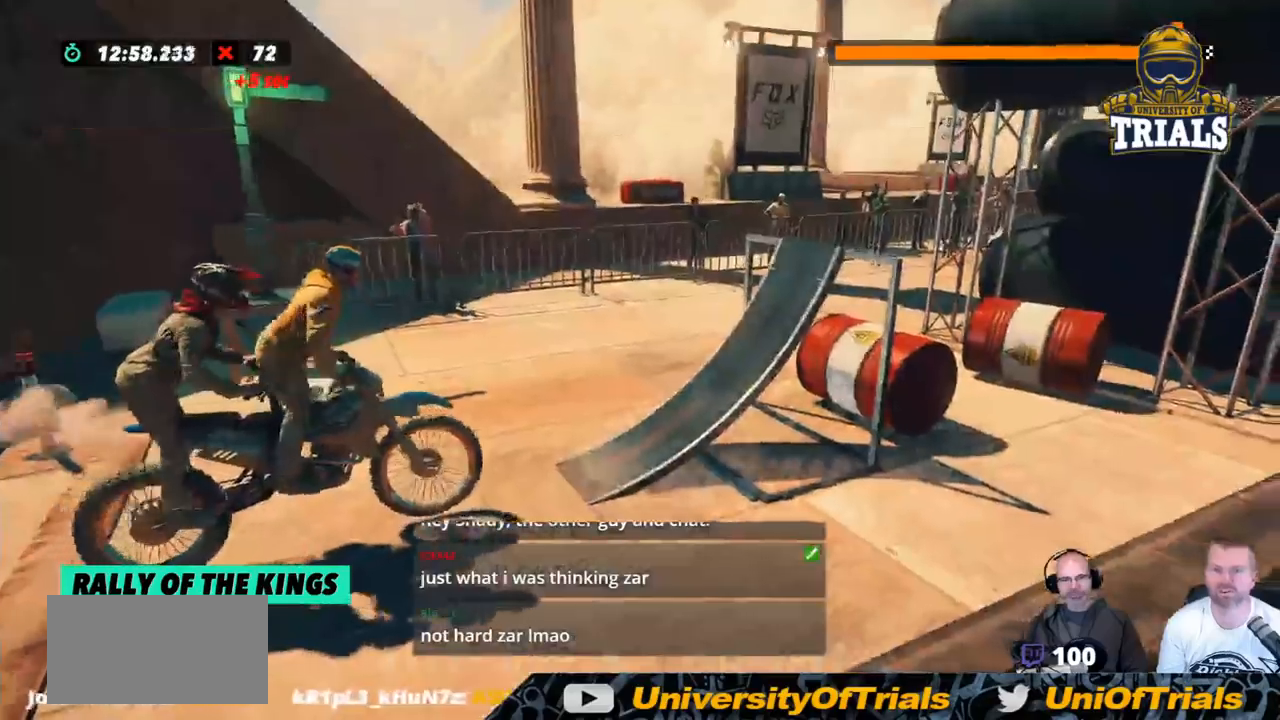
{"buttons": ["R2"], "left_stick": "right", "events": [[418, "left_stick", "right"]]}
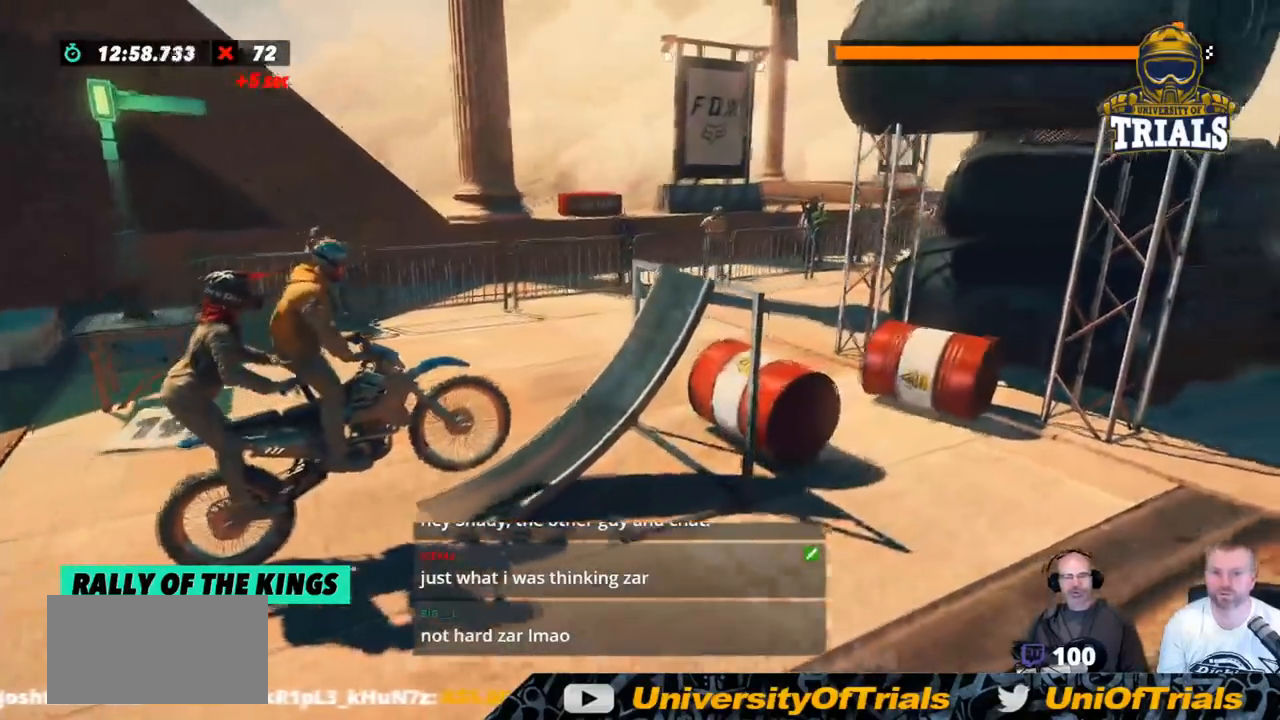
{"buttons": ["R2"], "left_stick": "right", "events": [[33, "left_stick", "left"], [367, "left_stick", "right"]]}
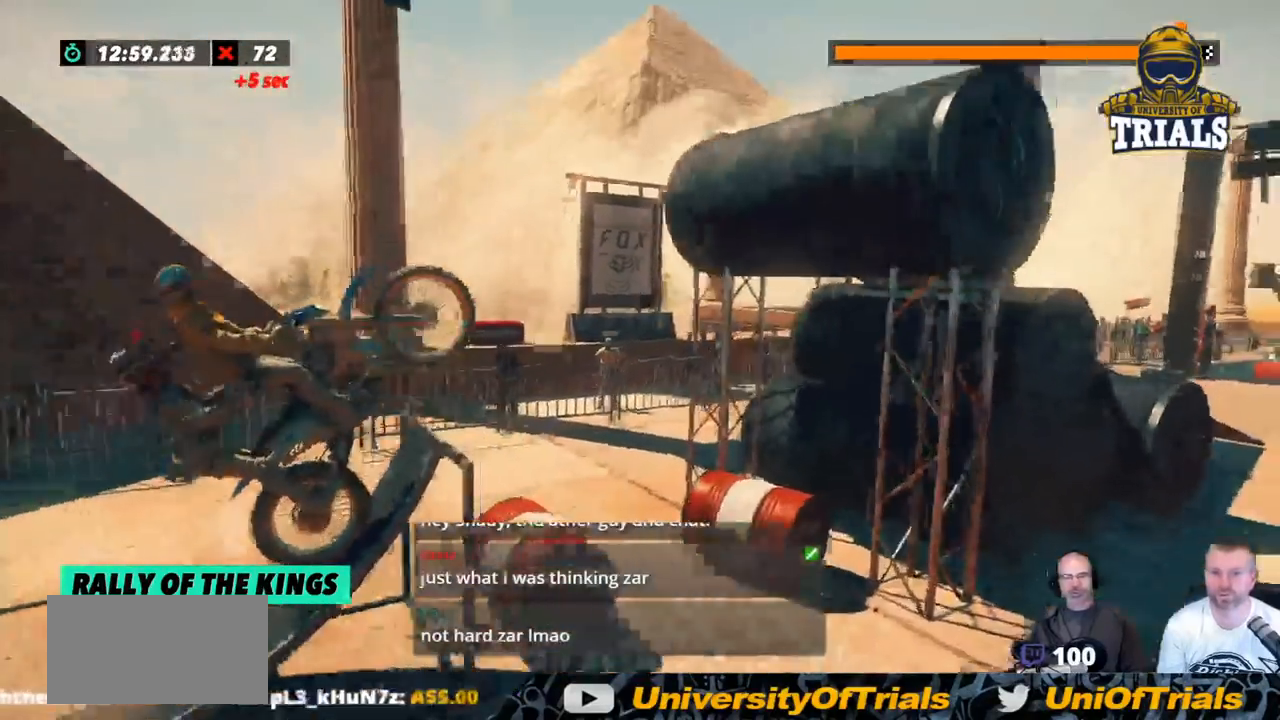
{"buttons": ["L2", "R2"], "left_stick": "right", "events": [[417, "L2", "down"]]}
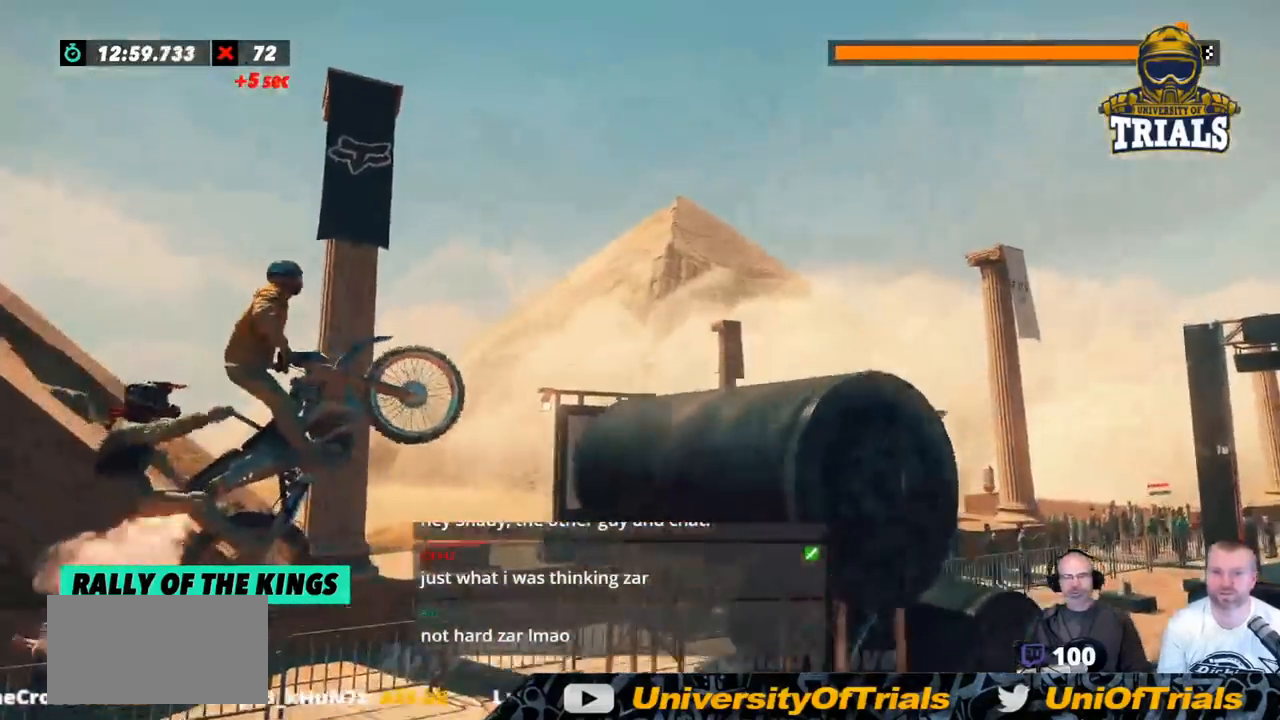
{"buttons": ["R2"], "left_stick": "right", "events": [[83, "L2", "up"], [133, "L2", "down"], [267, "L2", "up"], [301, "L2", "down"], [451, "L2", "up"]]}
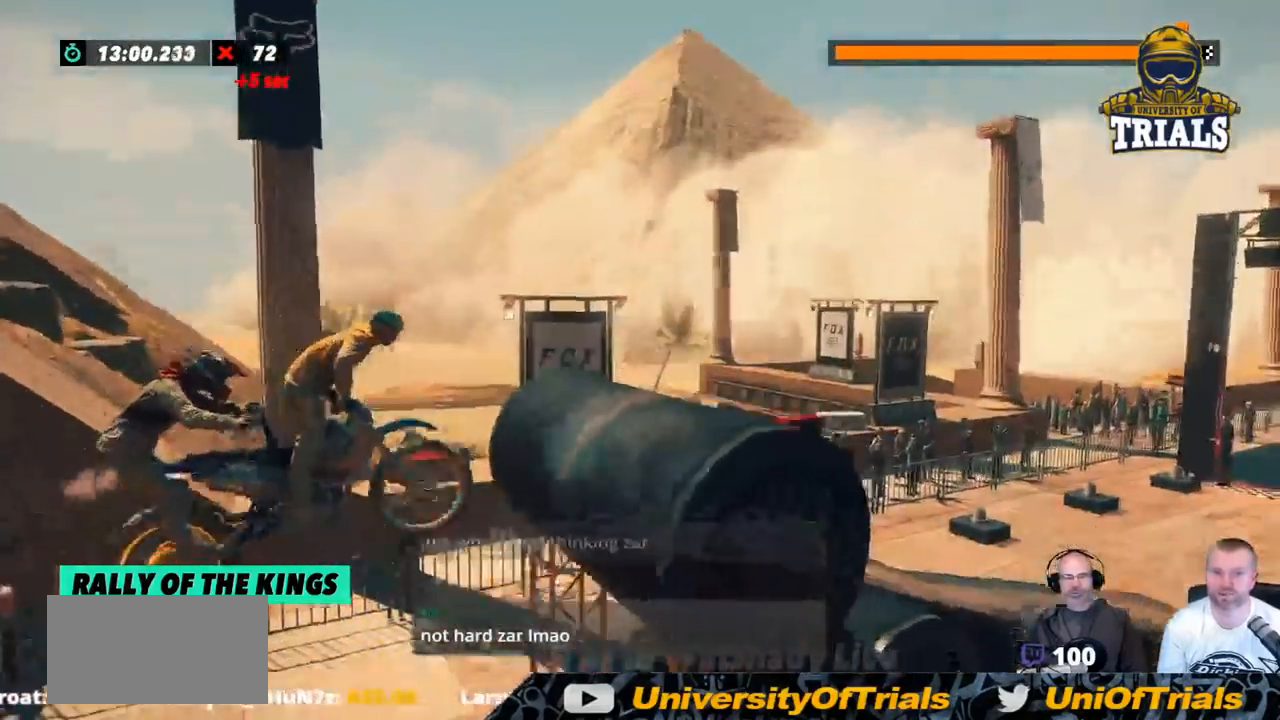
{"buttons": ["R2"], "left_stick": "right", "events": []}
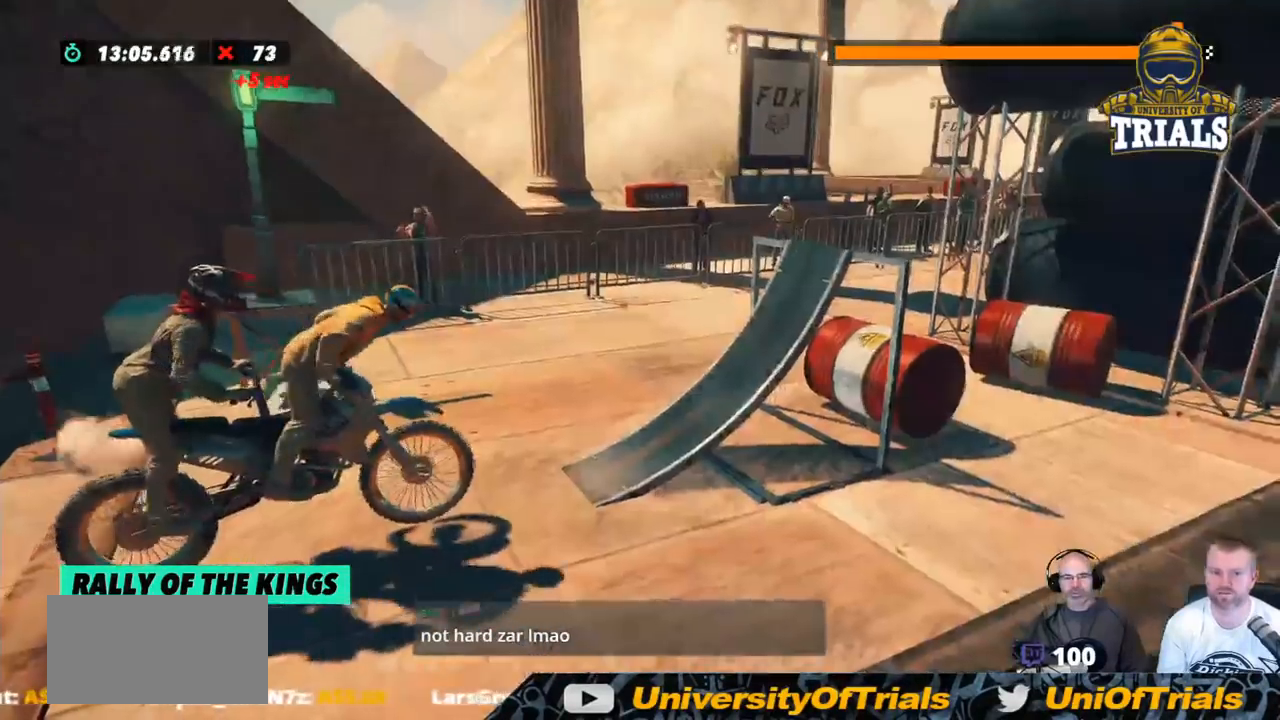
{"buttons": ["R2"], "left_stick": "left", "events": [[84, "left_stick", "left"]]}
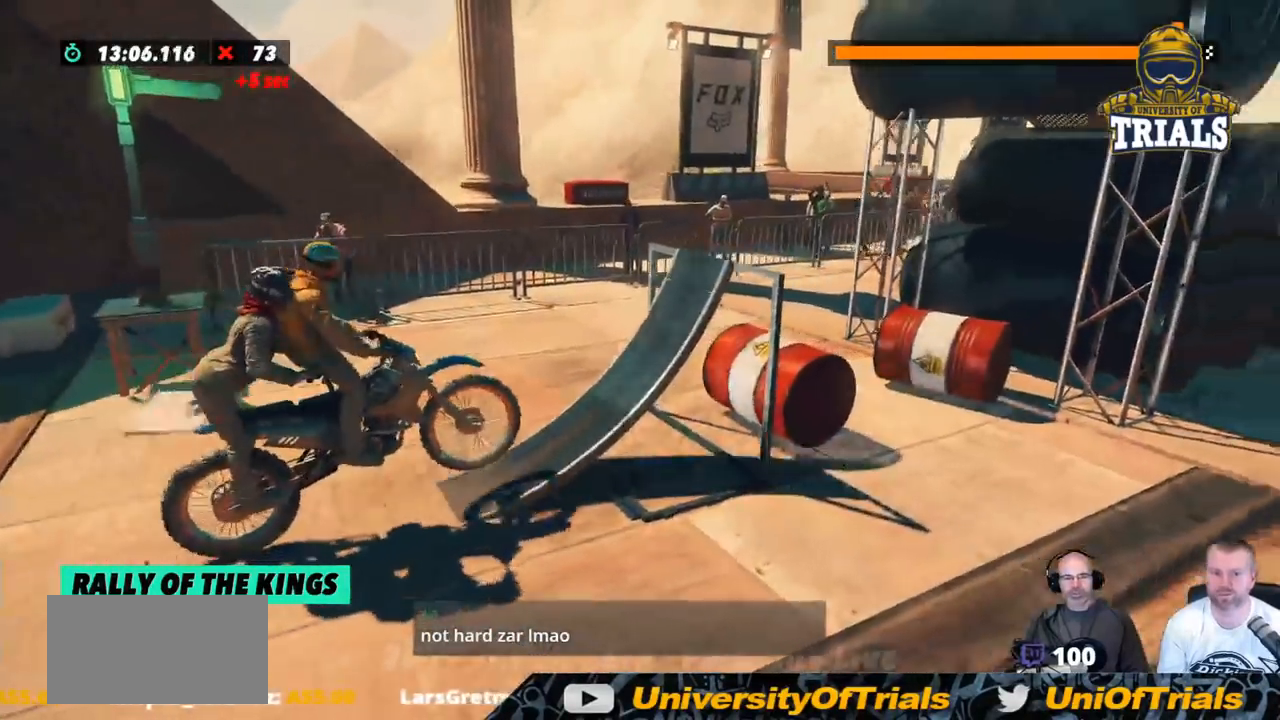
{"buttons": ["R2"], "left_stick": "right", "events": [[334, "left_stick", "right"]]}
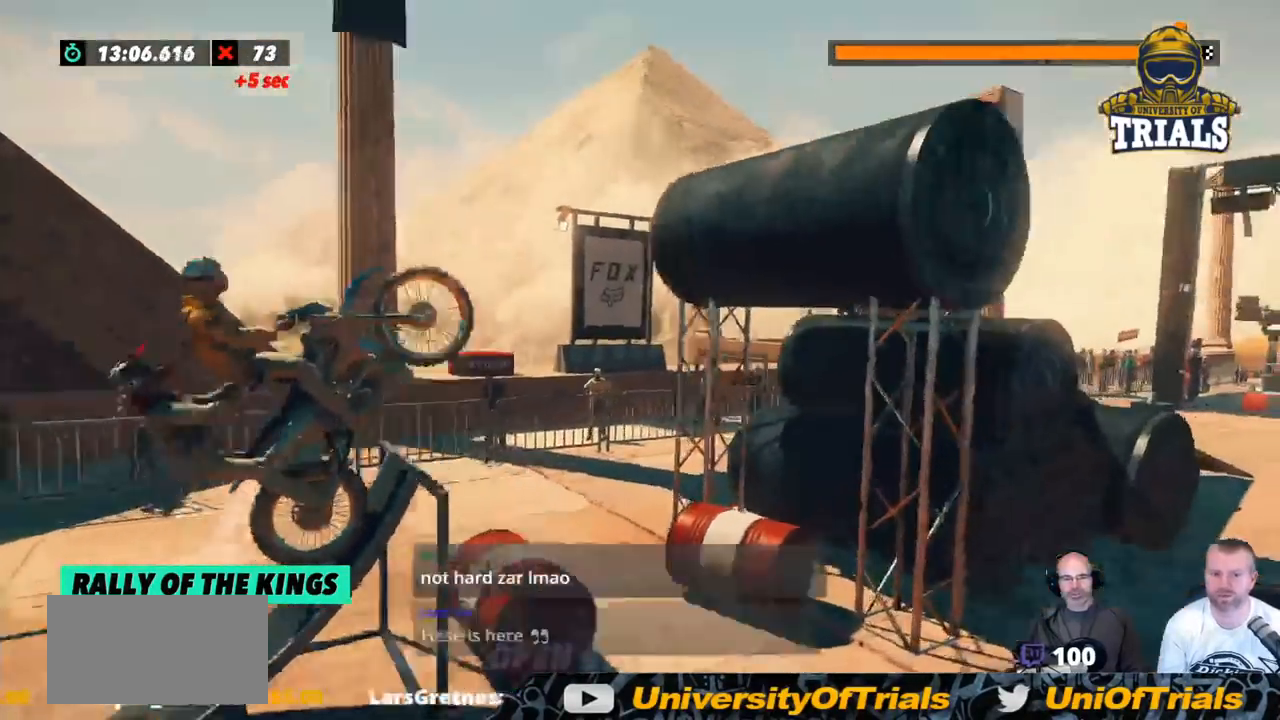
{"buttons": ["L2", "R2"], "left_stick": "right", "events": [[284, "L2", "down"], [451, "L2", "up"], [501, "L2", "down"]]}
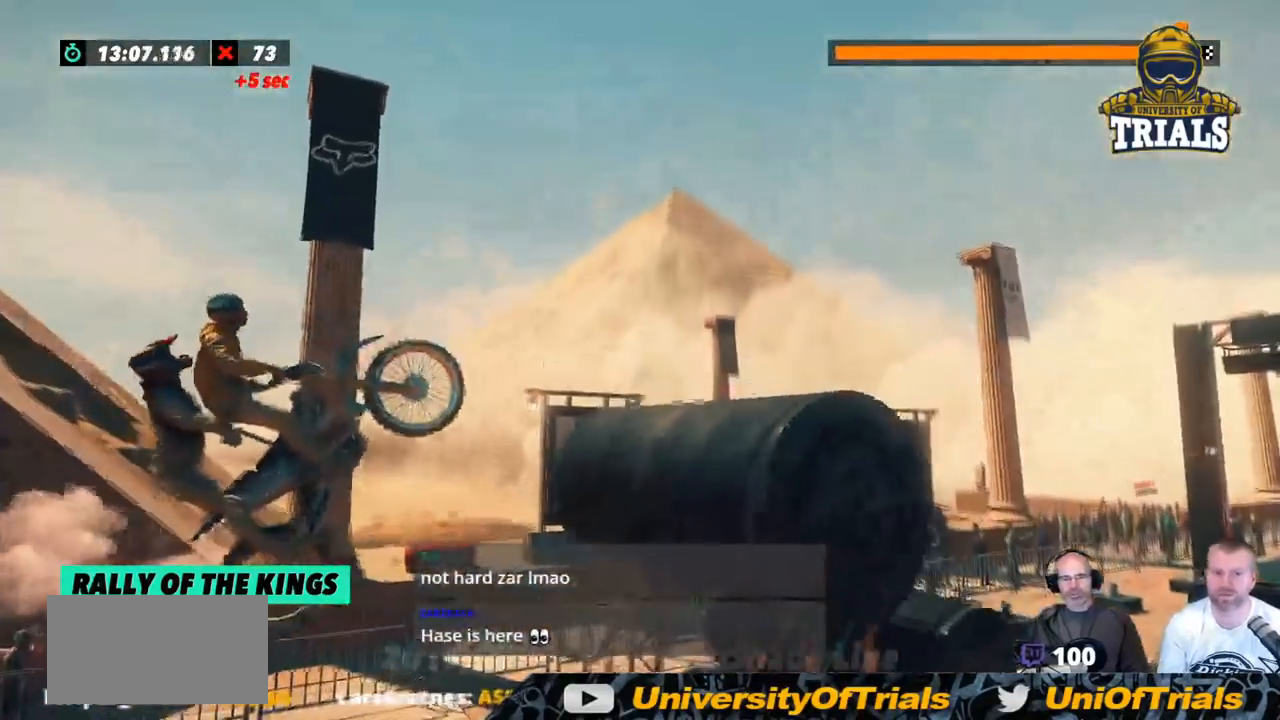
{"buttons": ["R2"], "left_stick": "right", "events": [[317, "L2", "up"]]}
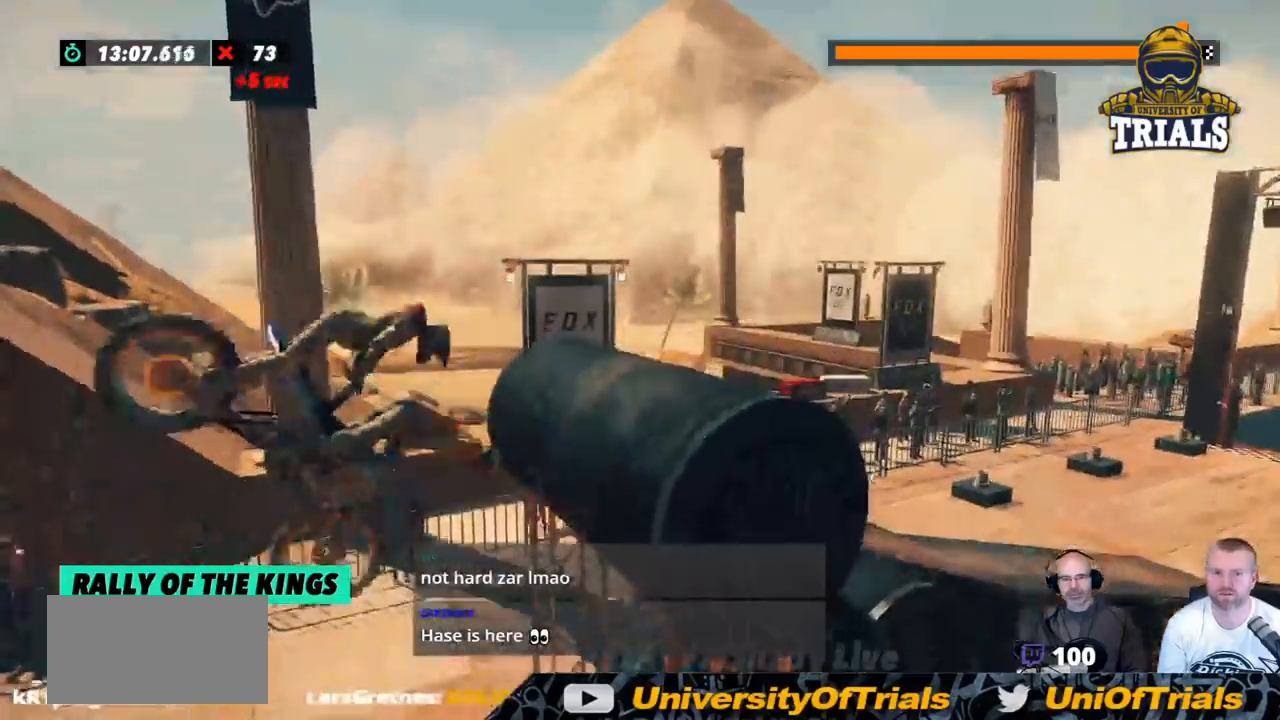
{"buttons": ["R2"], "left_stick": "right", "events": []}
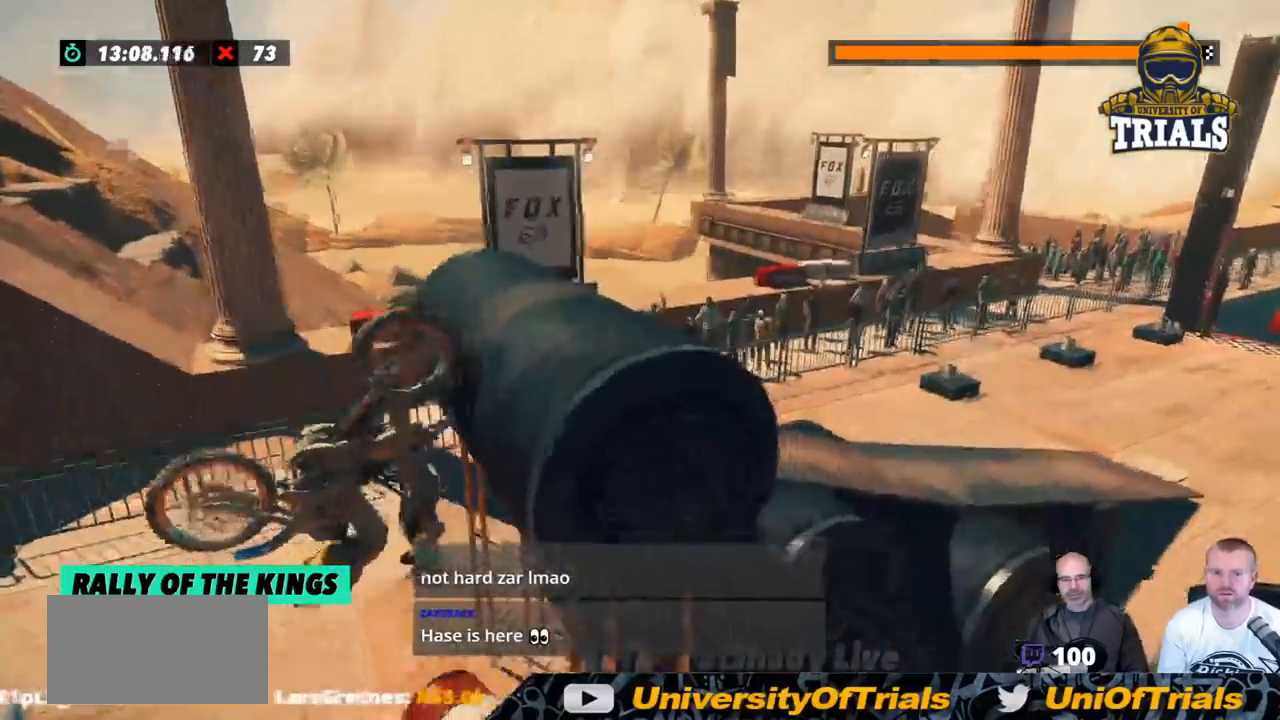
{"buttons": [], "left_stick": "right", "events": [[485, "R2", "up"]]}
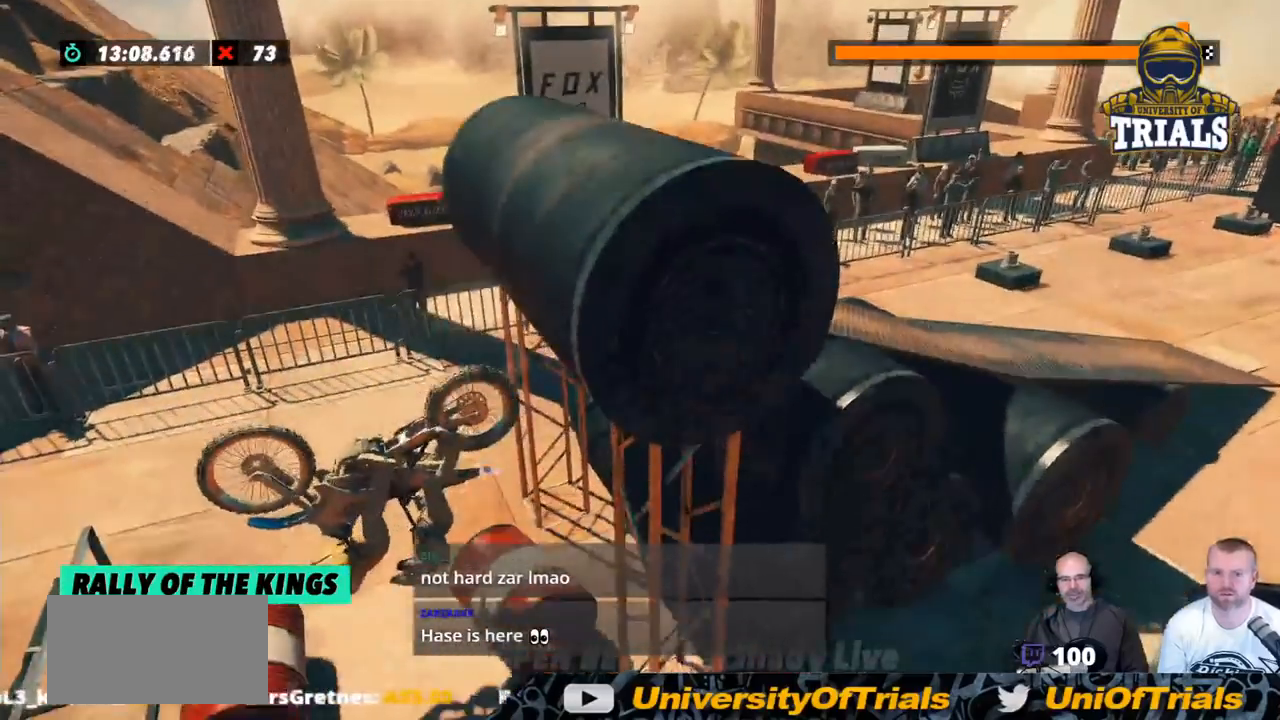
{"buttons": ["R2"], "left_stick": "left", "events": [[117, "R2", "down"], [117, "left_stick", "center"], [301, "left_stick", "left"]]}
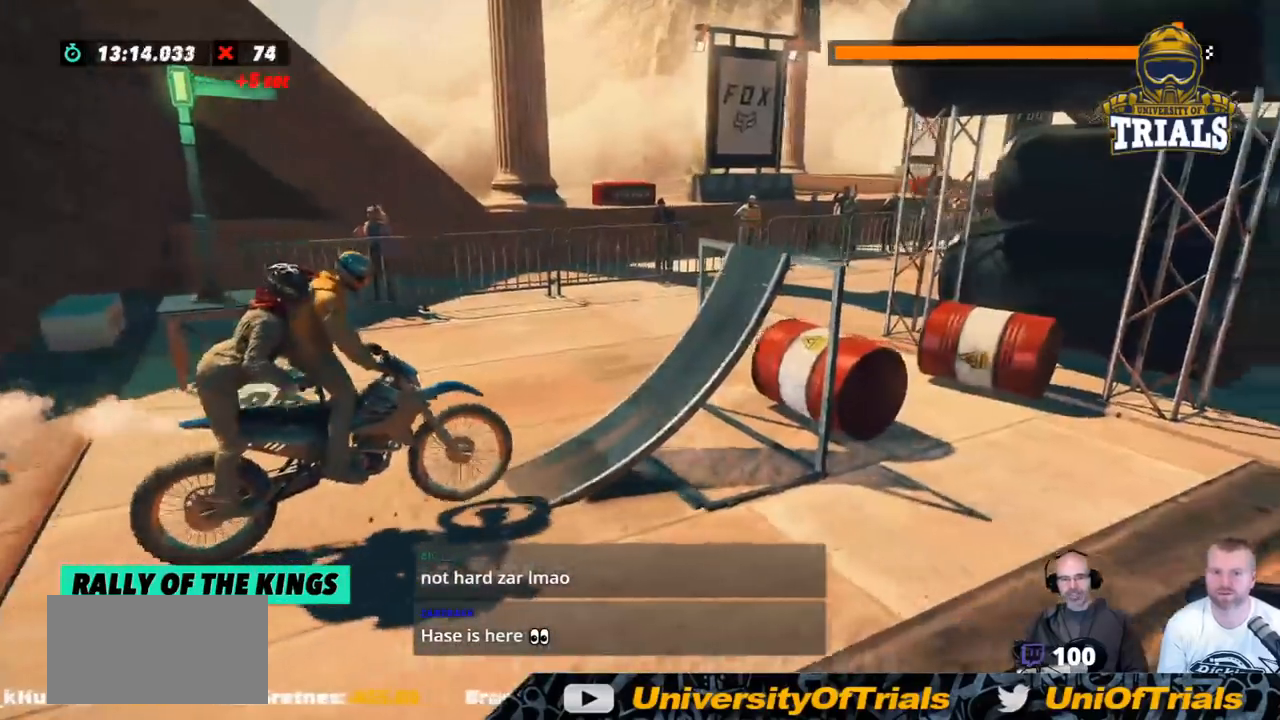
{"buttons": ["R2"], "left_stick": "right", "events": [[384, "left_stick", "right"]]}
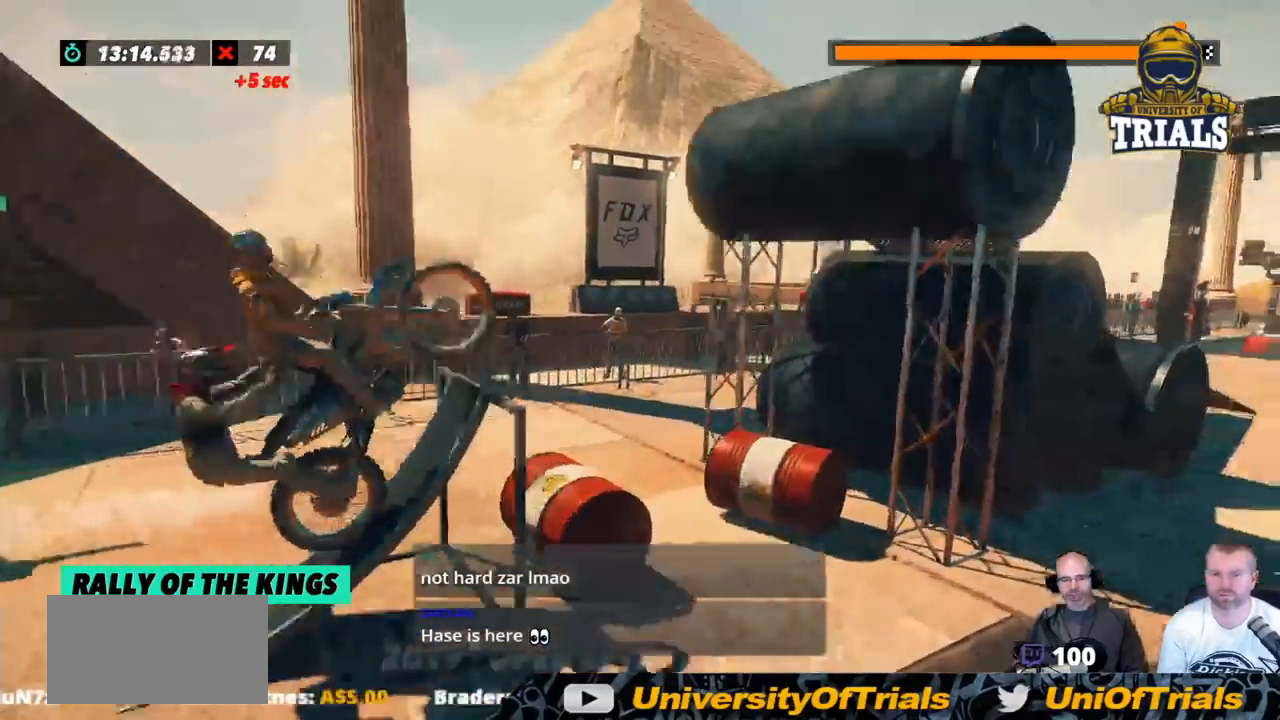
{"buttons": ["L2", "R2"], "left_stick": "right", "events": [[284, "L2", "down"], [434, "L2", "up"], [484, "L2", "down"]]}
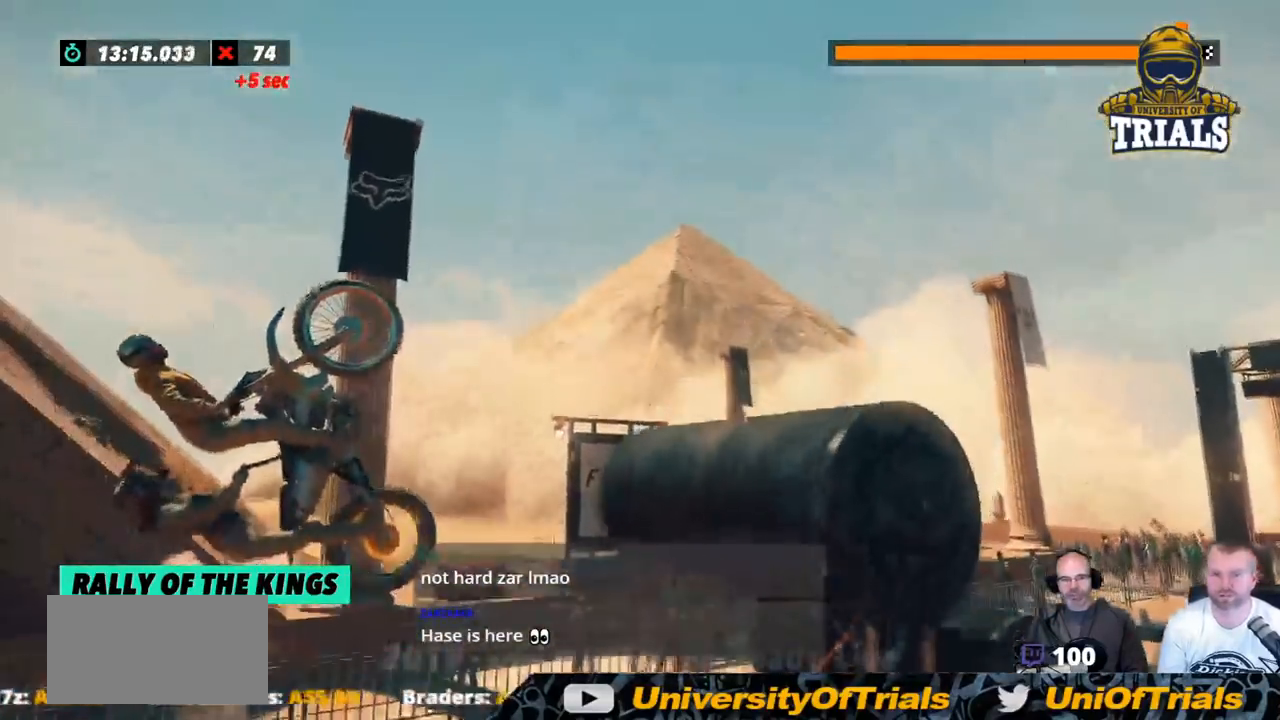
{"buttons": ["R2"], "left_stick": "right", "events": [[100, "L2", "up"]]}
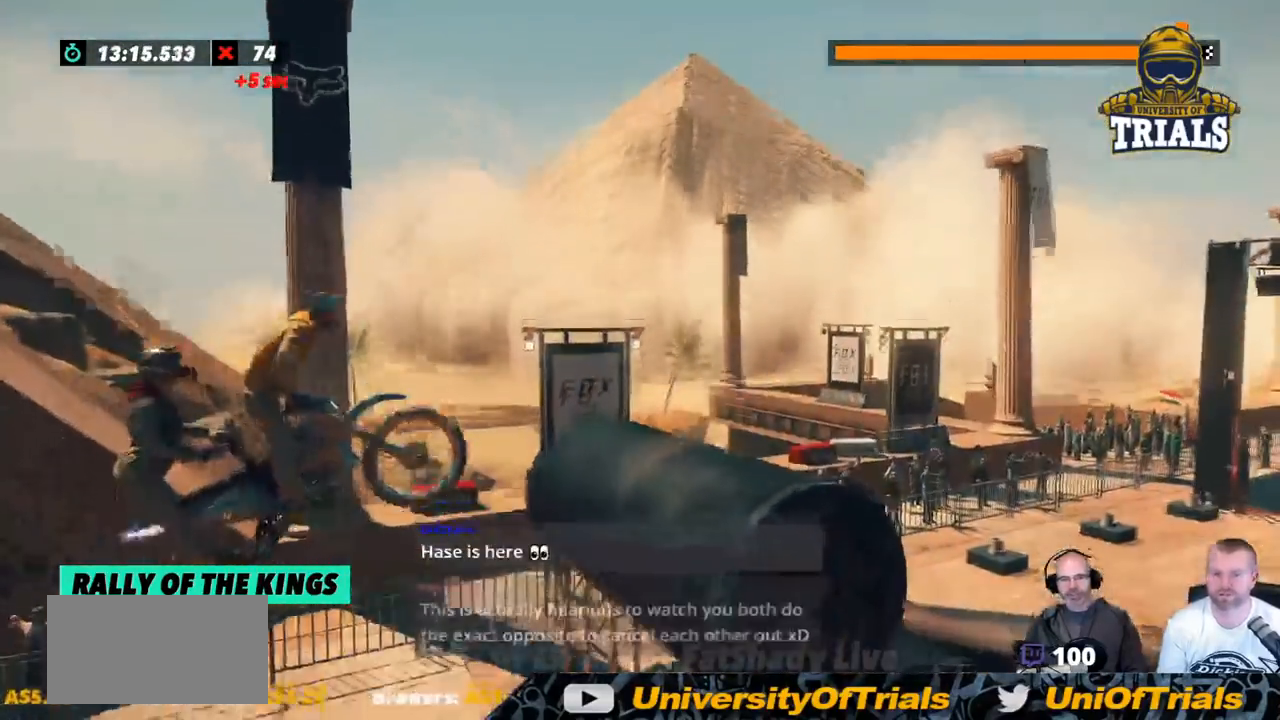
{"buttons": ["R2"], "left_stick": "center", "events": [[334, "left_stick", "center"], [351, "R2", "up"], [485, "R2", "down"]]}
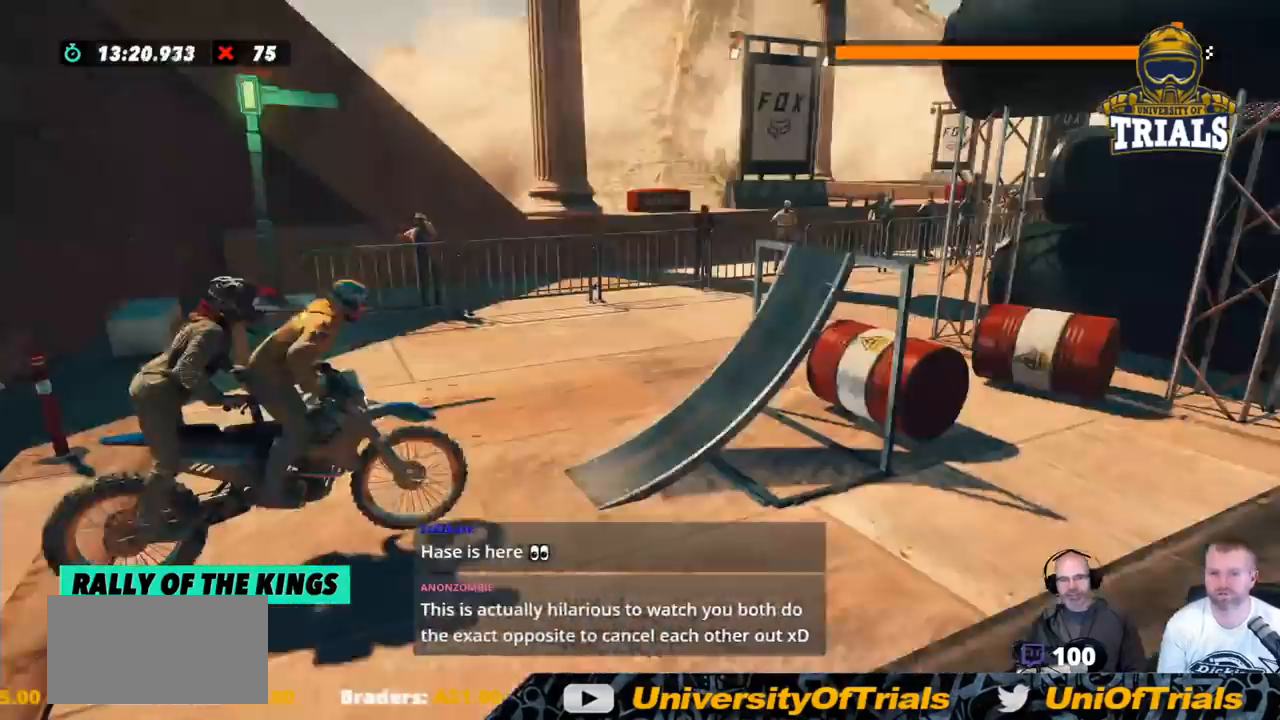
{"buttons": ["R2"], "left_stick": "left", "events": [[134, "left_stick", "left"]]}
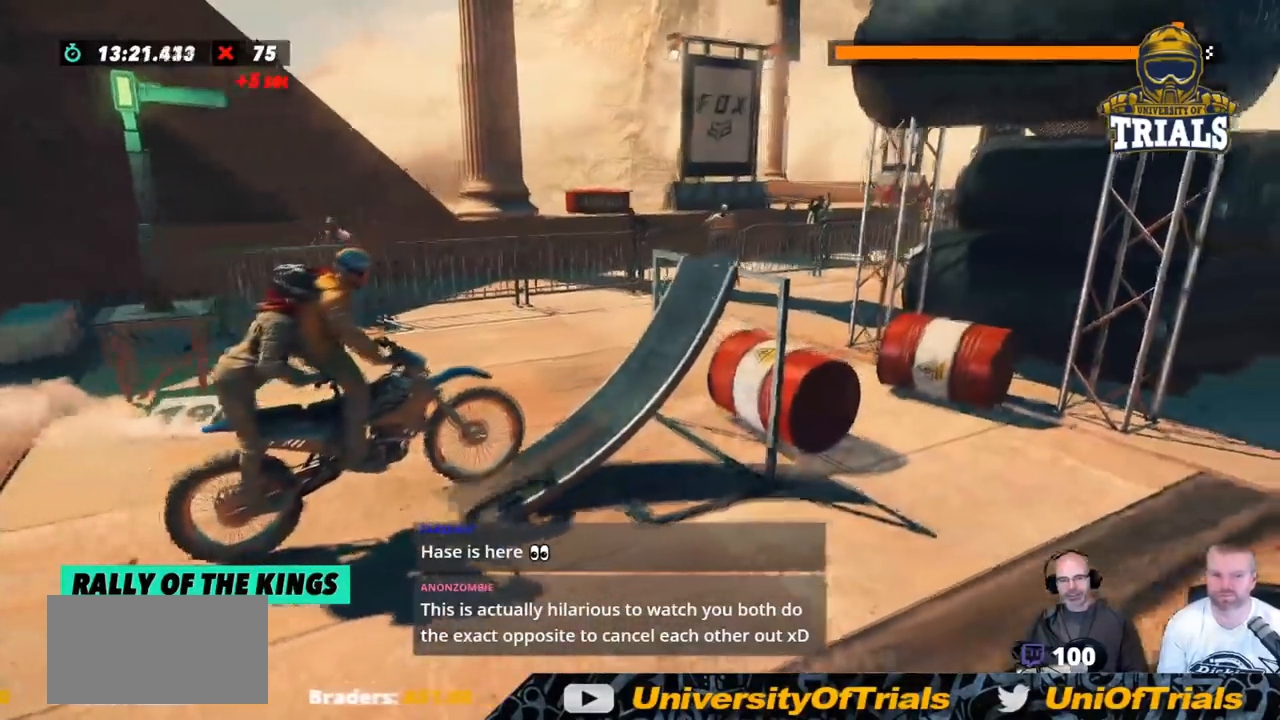
{"buttons": ["R2"], "left_stick": "right", "events": [[251, "left_stick", "right"]]}